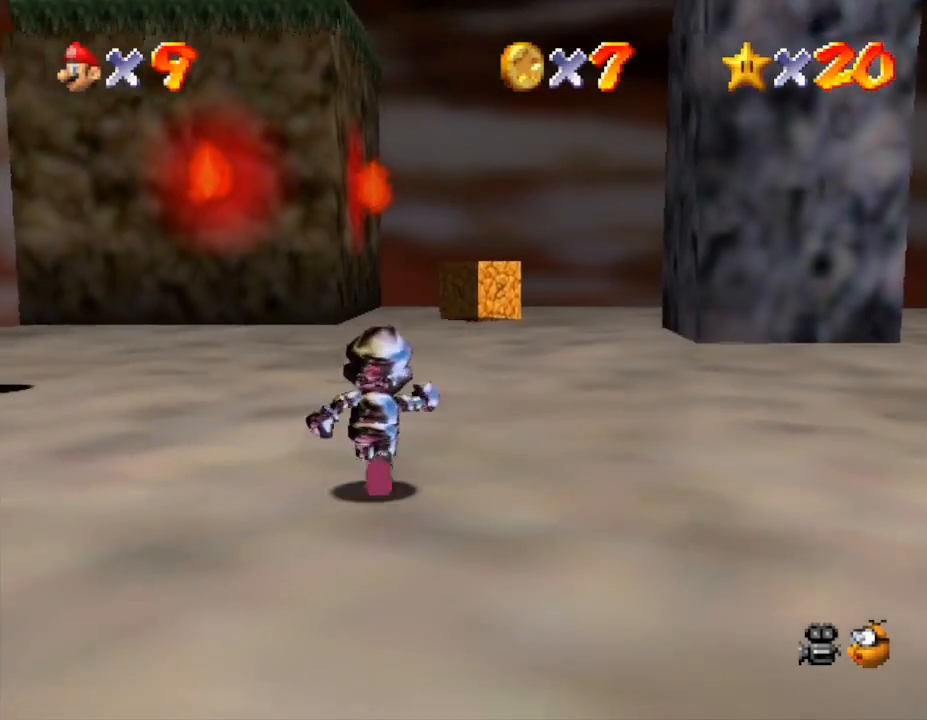
Gameplay with a controller (Nintendo layout); each line is a JSON object with the inputs held at the frame after it. "events" lists button and stick changes between this image and that frame as [ms after this image, input, new state], when the widget could be followed in between. Not read: L3 R3.
{"buttons": [], "left_stick": "up-left", "events": [[167, "Z", "down"], [233, "A", "down"], [383, "Z", "up"], [417, "A", "up"], [450, "left_stick", "up-left"]]}
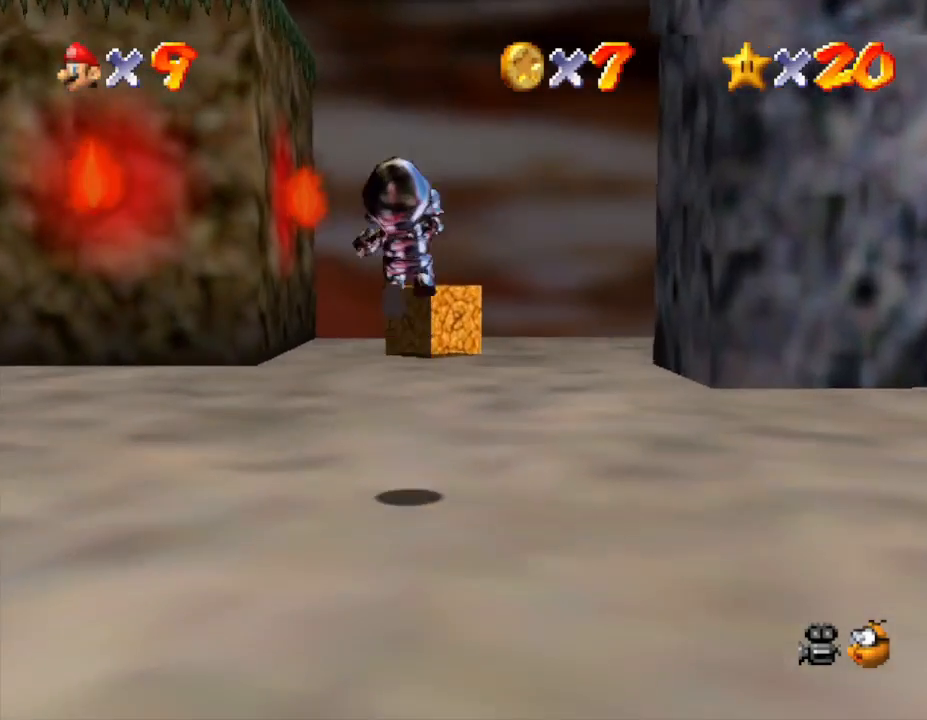
{"buttons": [], "left_stick": "up-left", "events": []}
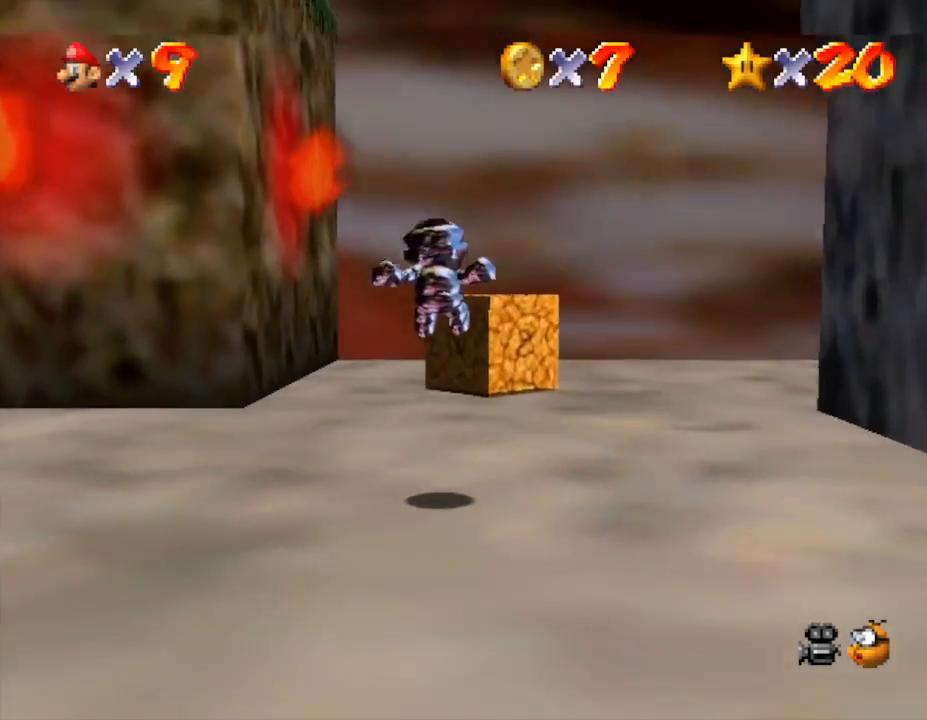
{"buttons": [], "left_stick": "up", "events": [[367, "left_stick", "up"]]}
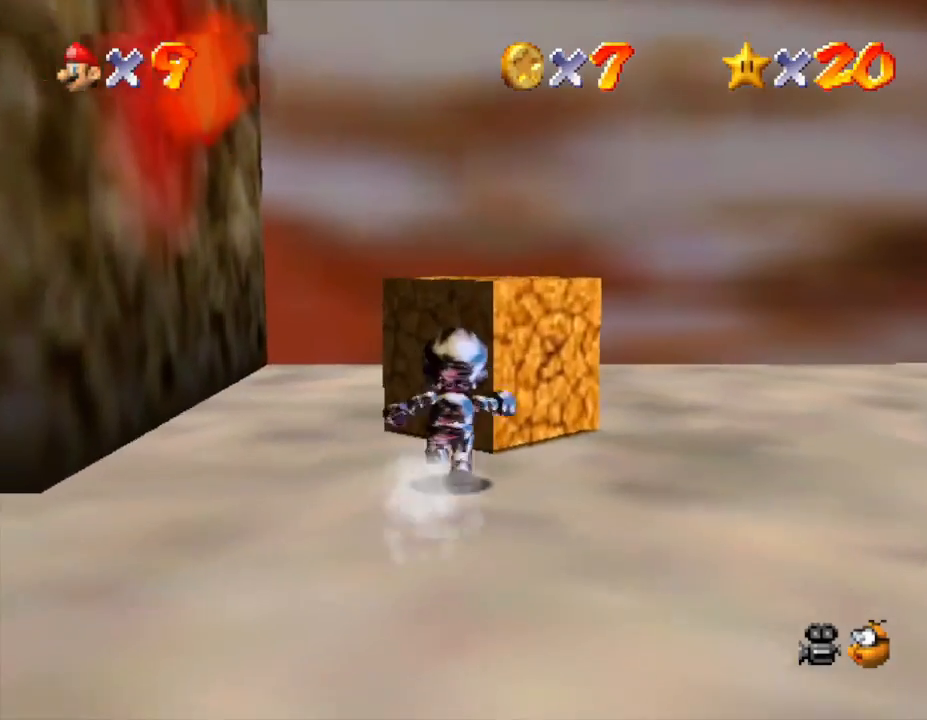
{"buttons": [], "left_stick": "up-right", "events": [[217, "B", "down"], [250, "left_stick", "up-right"], [367, "B", "up"]]}
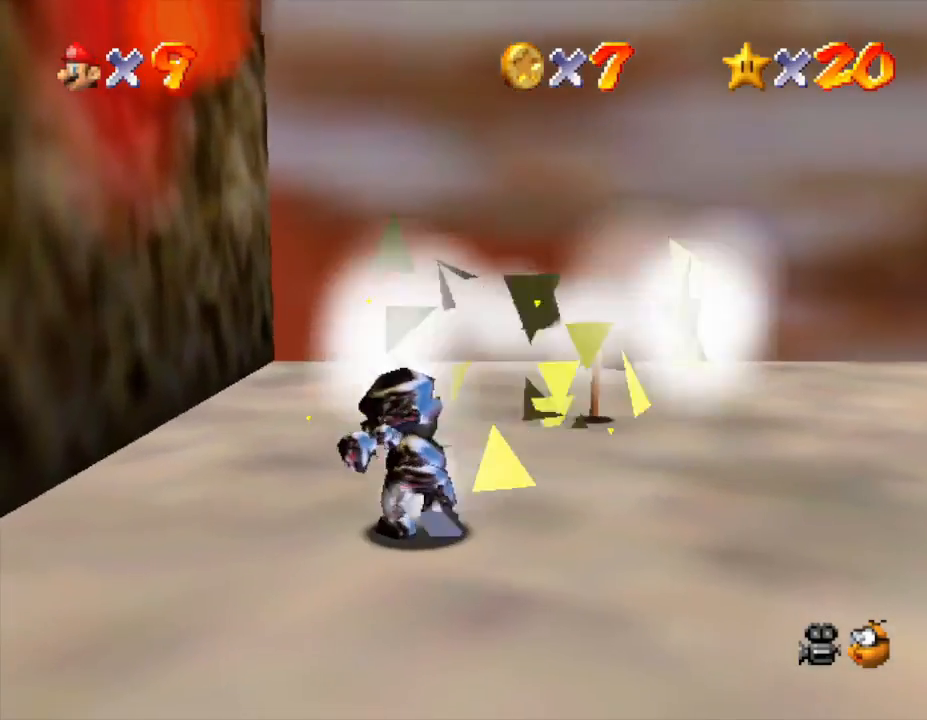
{"buttons": [], "left_stick": "up-right", "events": []}
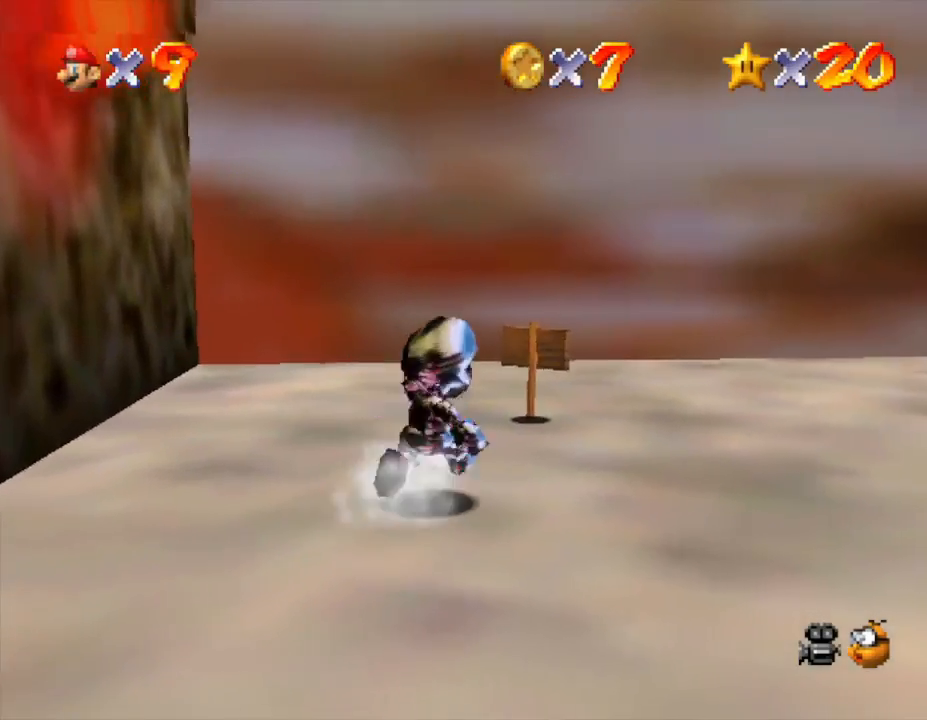
{"buttons": [], "left_stick": "up-right", "events": []}
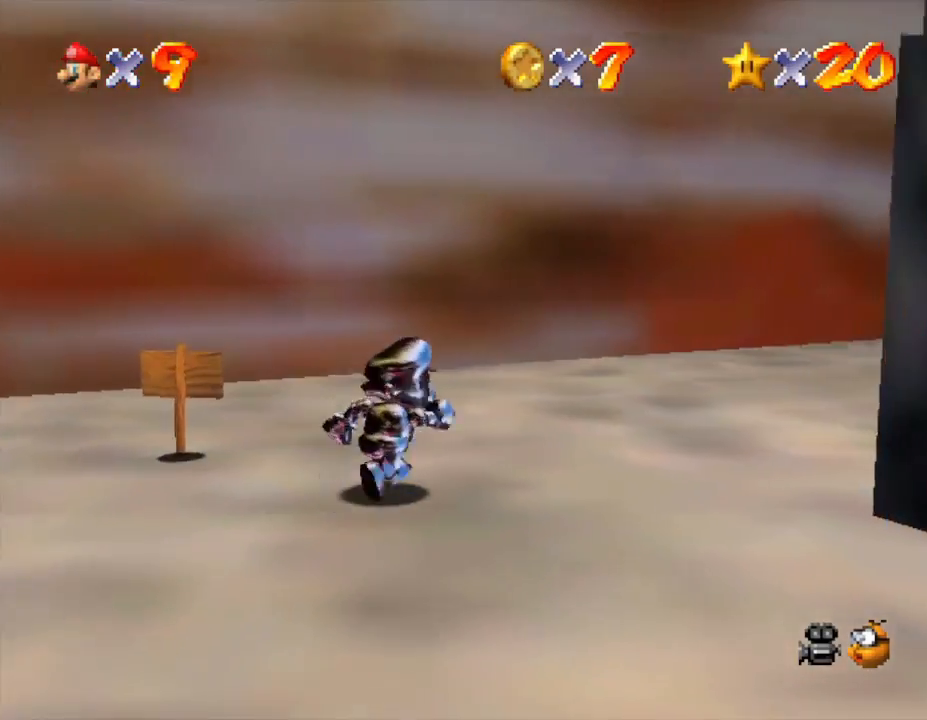
{"buttons": [], "left_stick": "up-right", "events": [[217, "Z", "down"], [283, "A", "down"], [467, "A", "up"], [467, "Z", "up"]]}
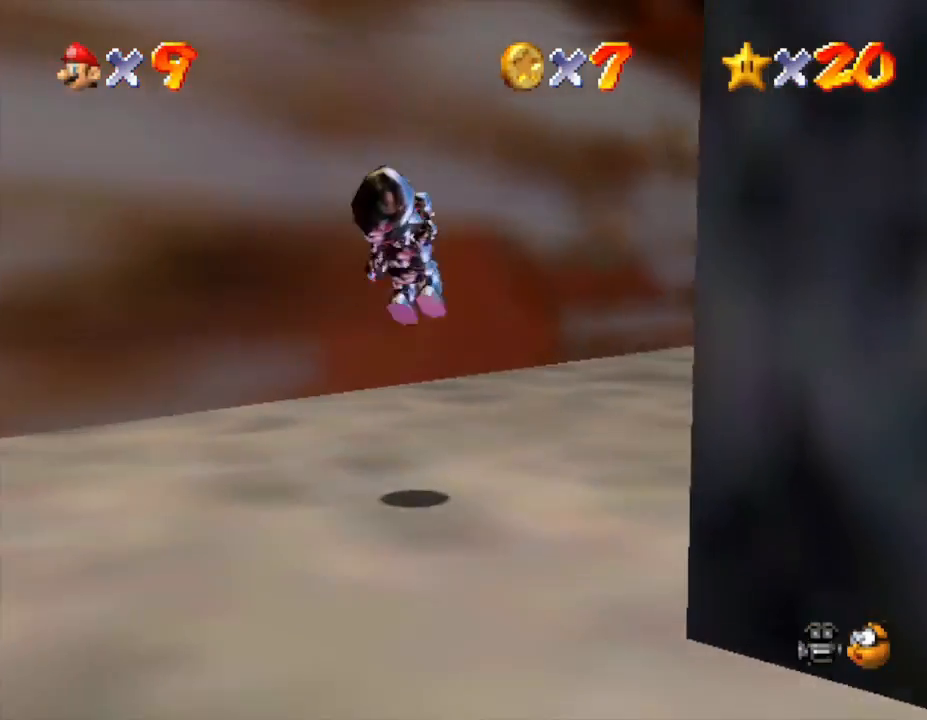
{"buttons": [], "left_stick": "up-right", "events": []}
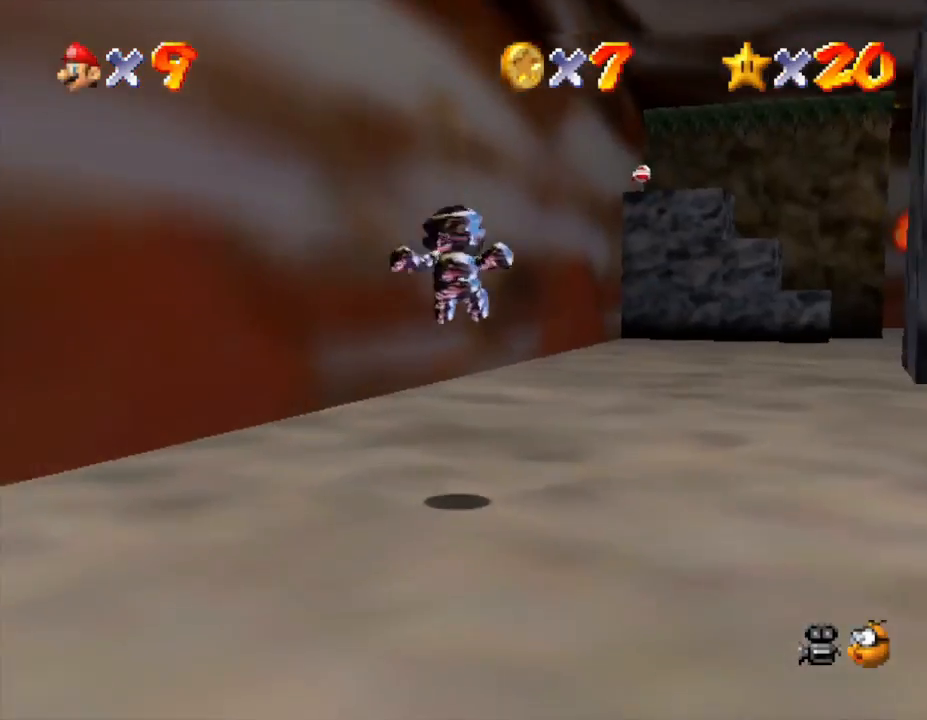
{"buttons": [], "left_stick": "up-right", "events": []}
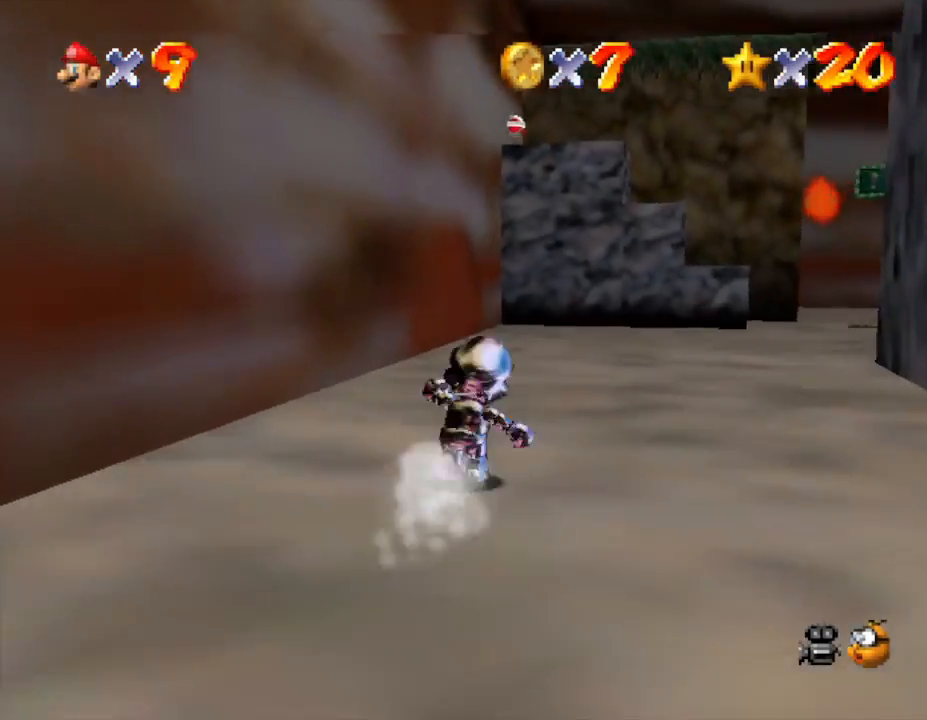
{"buttons": [], "left_stick": "up", "events": [[17, "left_stick", "up"]]}
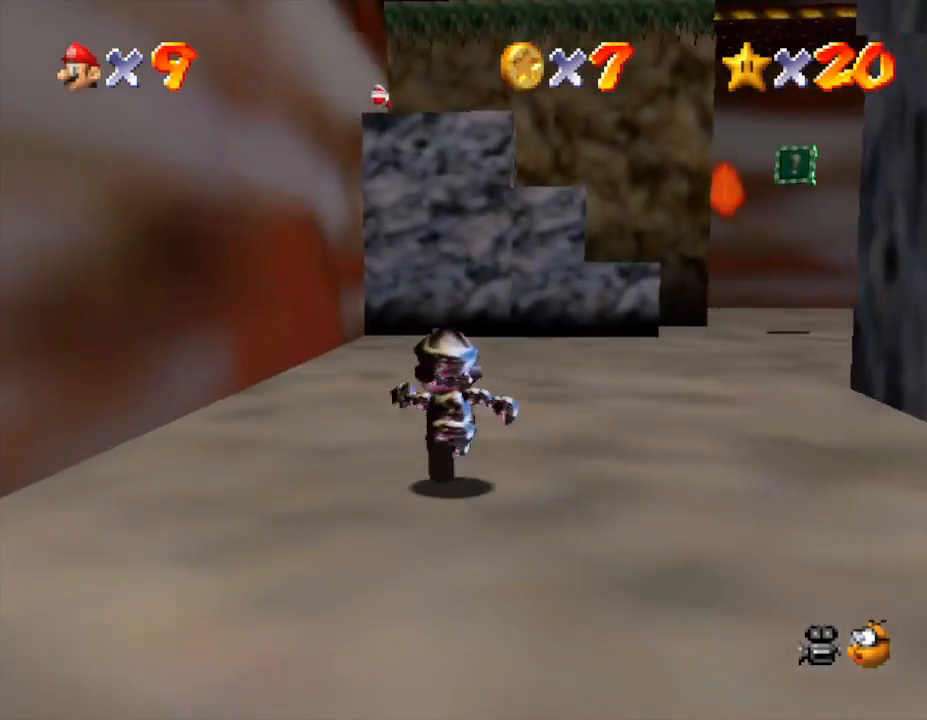
{"buttons": [], "left_stick": "up", "events": [[100, "A", "down"], [167, "A", "up"]]}
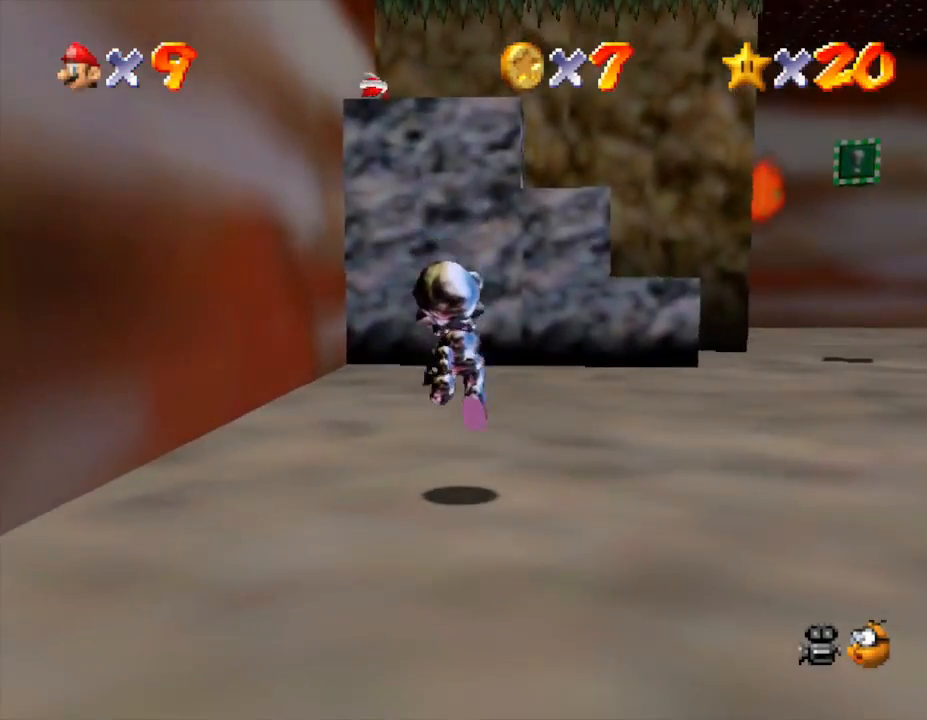
{"buttons": [], "left_stick": "up", "events": [[150, "A", "down"], [217, "A", "up"]]}
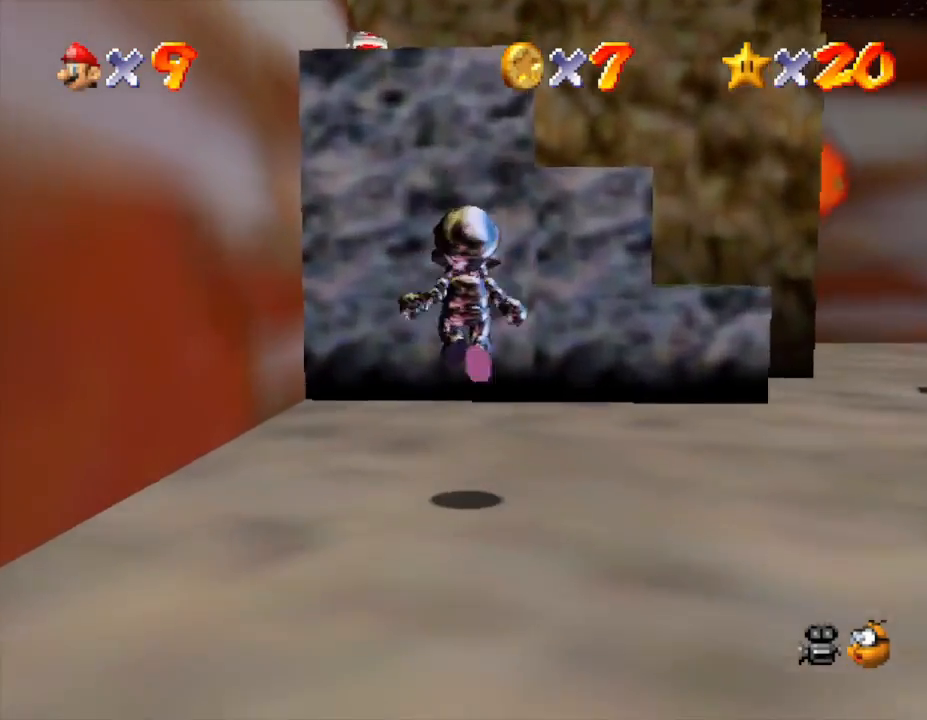
{"buttons": ["A"], "left_stick": "up", "events": [[267, "A", "down"]]}
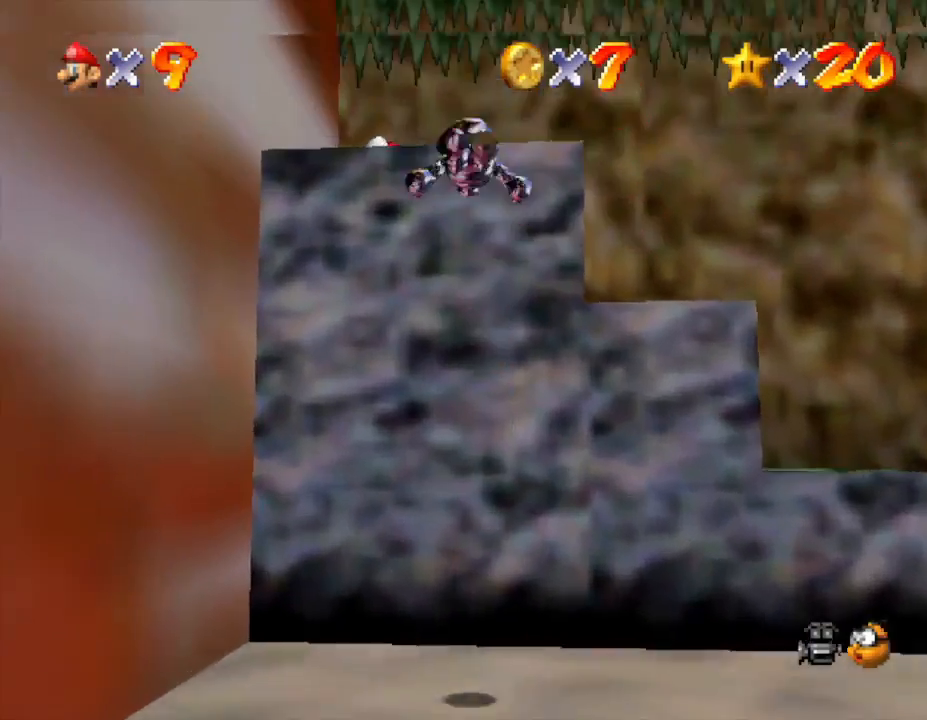
{"buttons": [], "left_stick": "up", "events": [[250, "A", "up"]]}
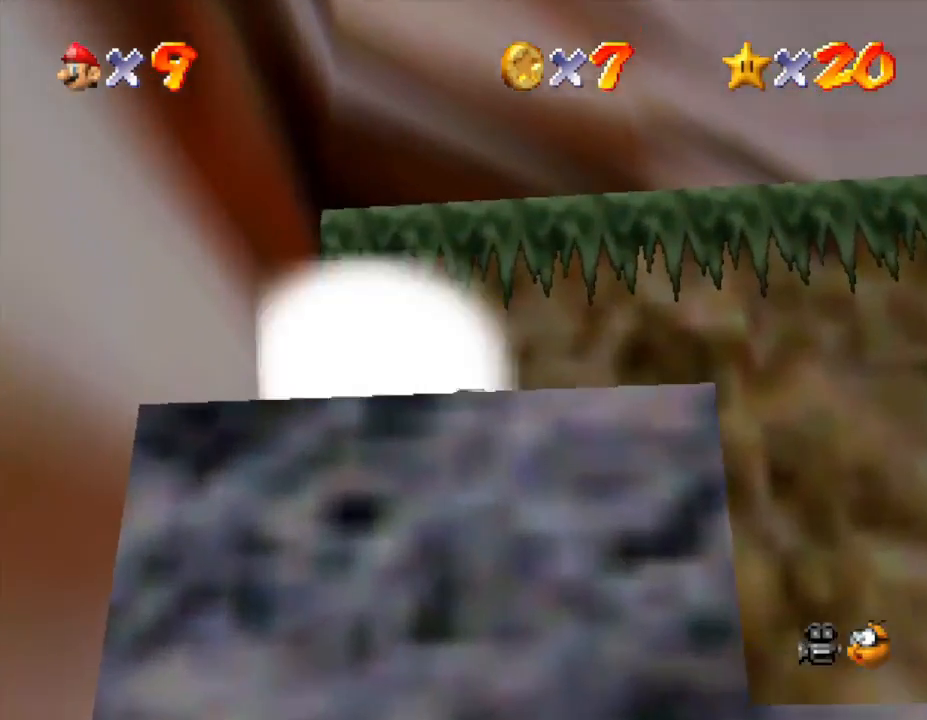
{"buttons": [], "left_stick": "down", "events": [[133, "left_stick", "up-left"], [233, "left_stick", "center"], [467, "left_stick", "down"]]}
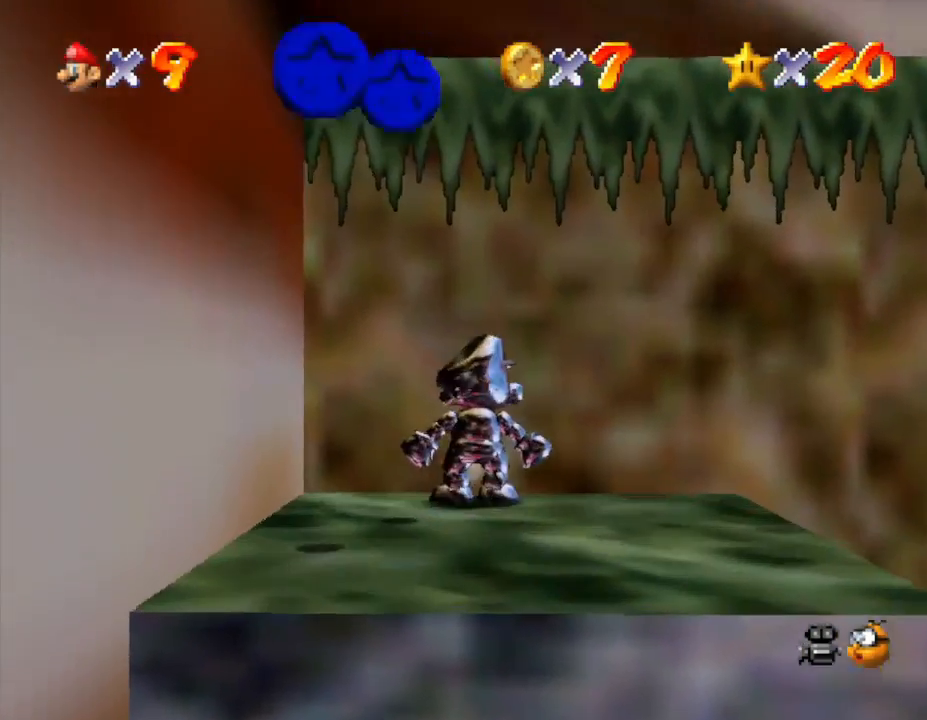
{"buttons": [], "left_stick": "down-left", "events": [[83, "left_stick", "down-left"]]}
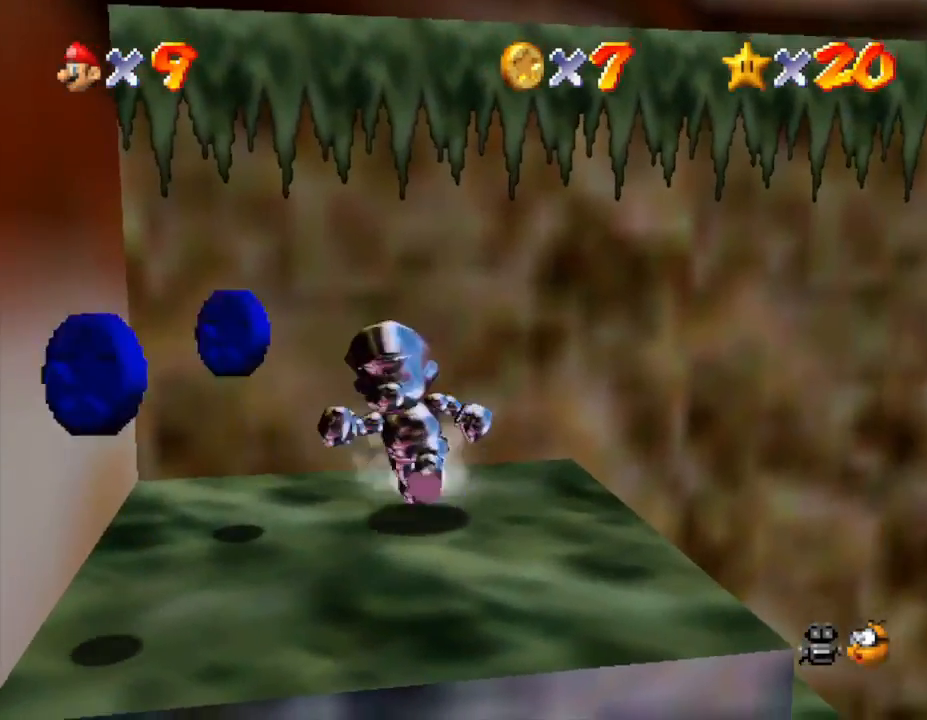
{"buttons": [], "left_stick": "up-right", "events": [[383, "left_stick", "up-right"]]}
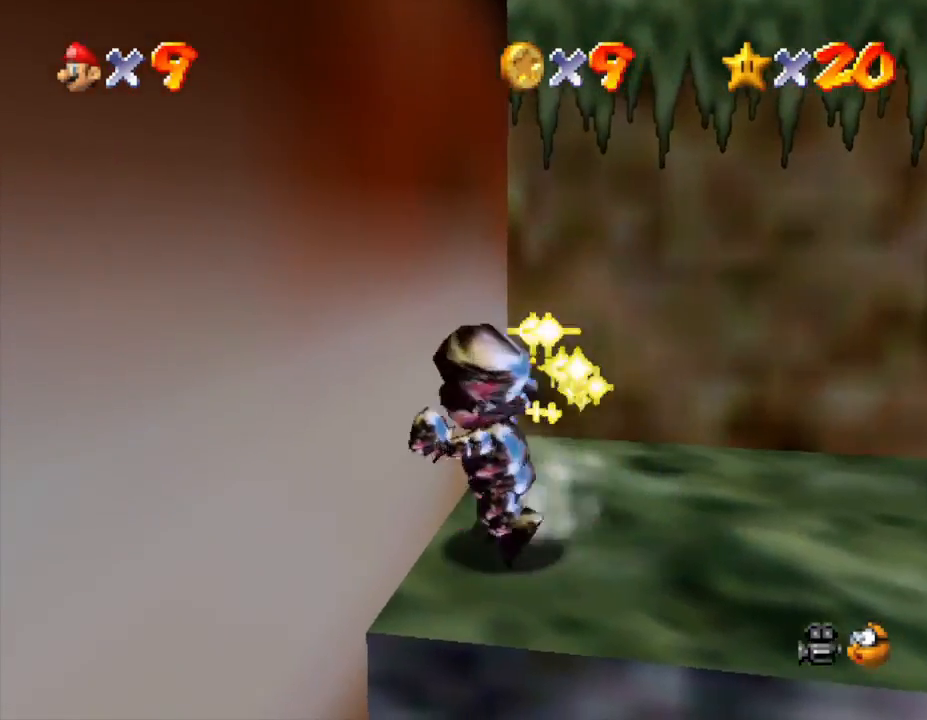
{"buttons": [], "left_stick": "up-right", "events": []}
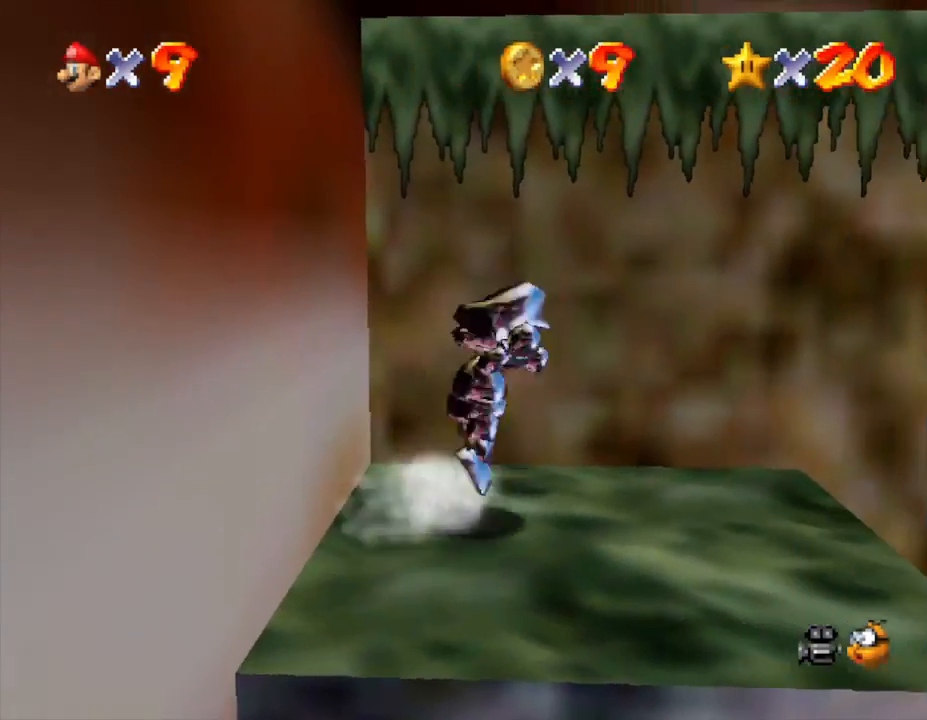
{"buttons": ["A"], "left_stick": "up-right", "events": [[17, "A", "down"], [367, "A", "up"], [500, "A", "down"]]}
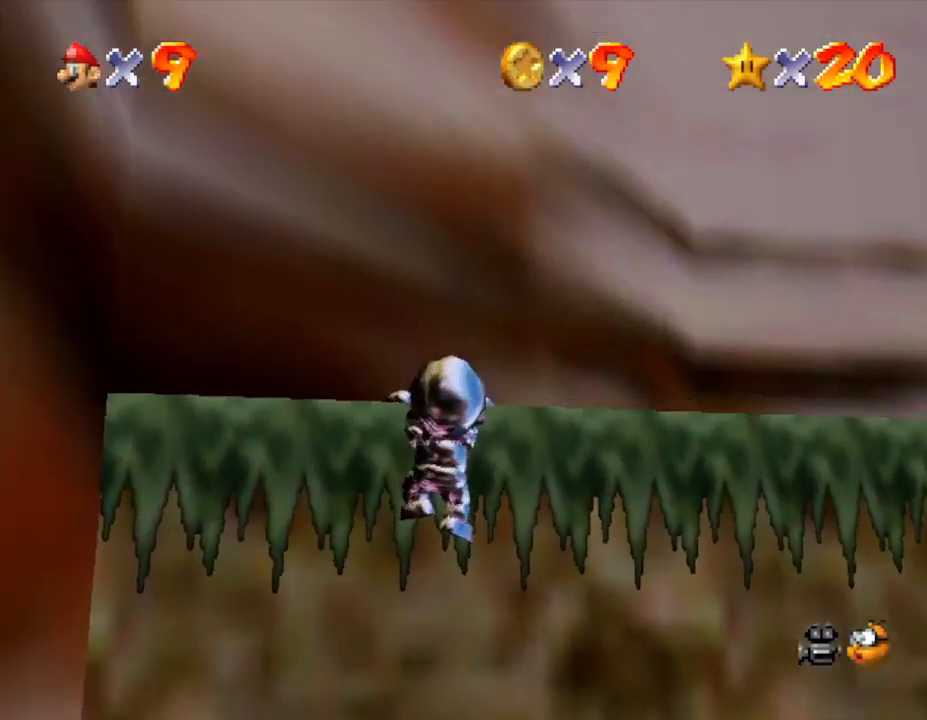
{"buttons": [], "left_stick": "up-right", "events": [[83, "A", "up"], [217, "A", "down"], [267, "A", "up"]]}
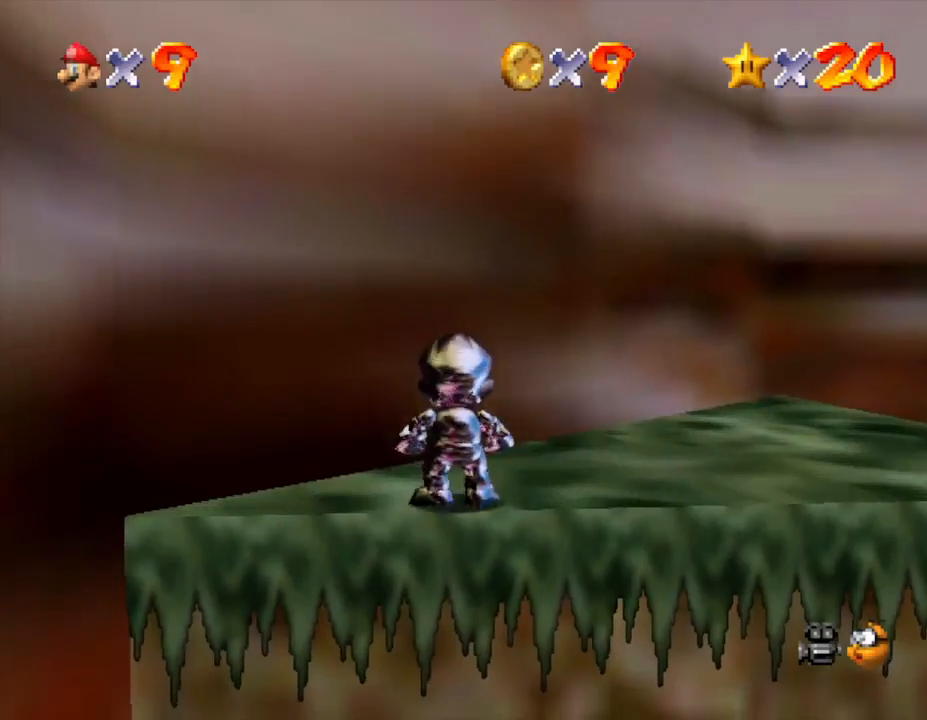
{"buttons": [], "left_stick": "up-right", "events": []}
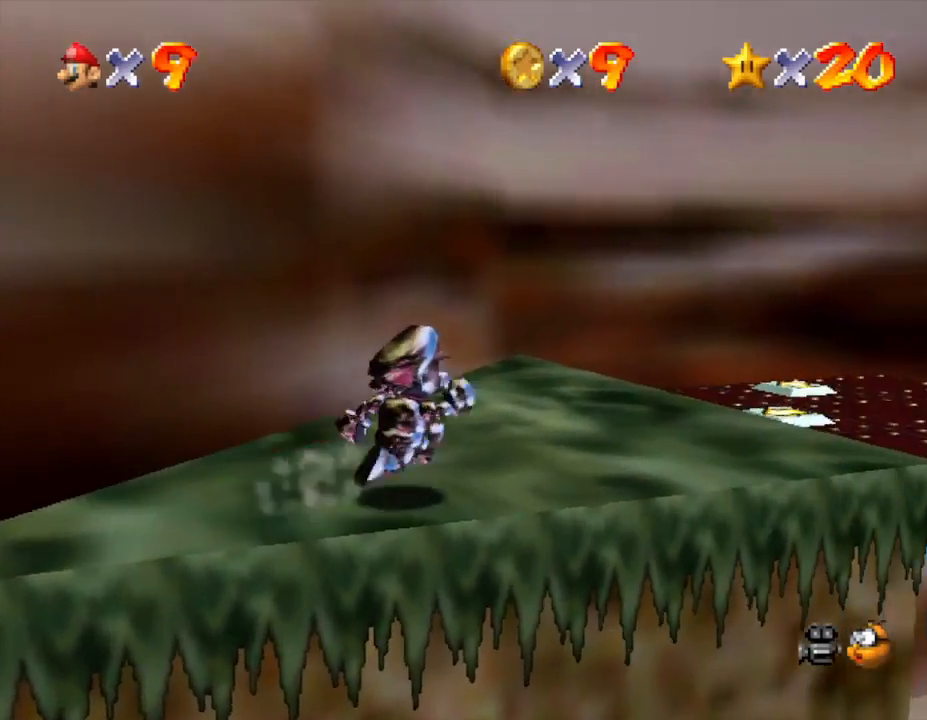
{"buttons": [], "left_stick": "up-right", "events": []}
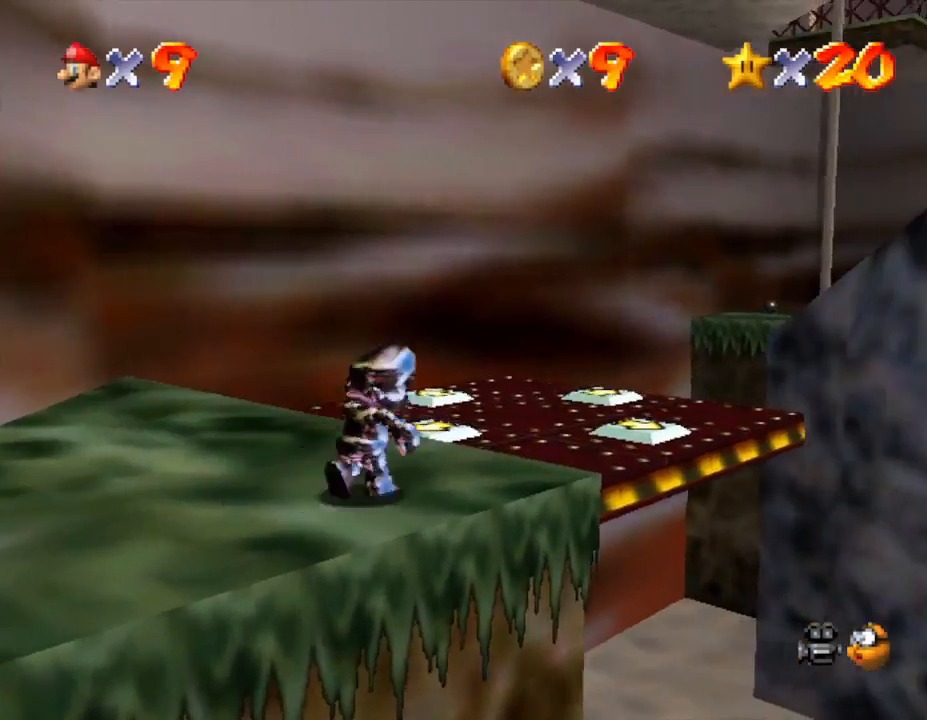
{"buttons": [], "left_stick": "up", "events": [[433, "left_stick", "up"]]}
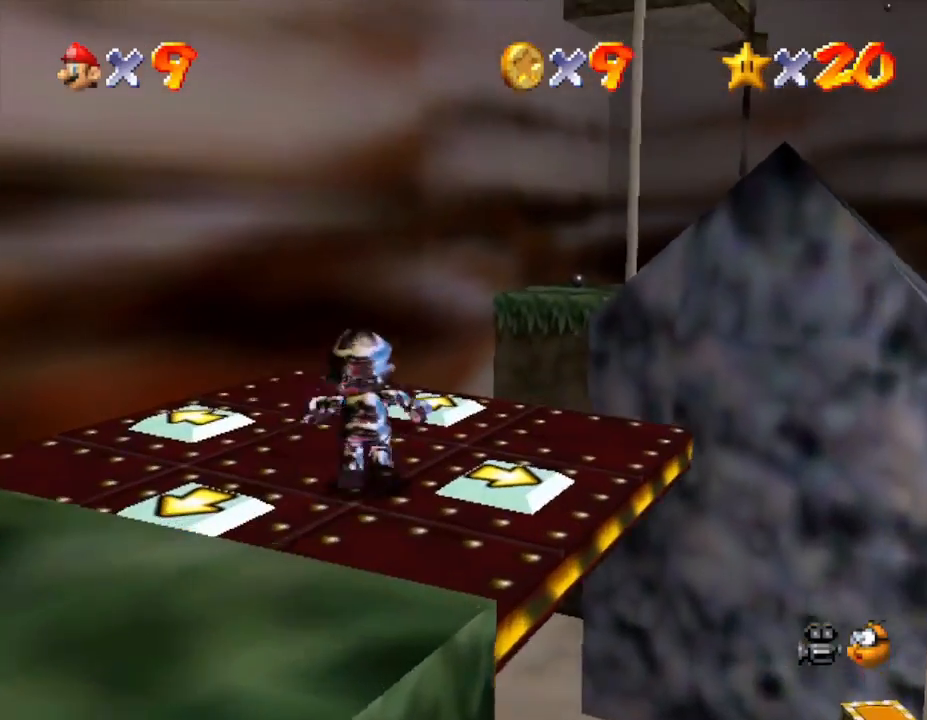
{"buttons": [], "left_stick": "down-right", "events": [[33, "left_stick", "center"], [333, "left_stick", "down-right"]]}
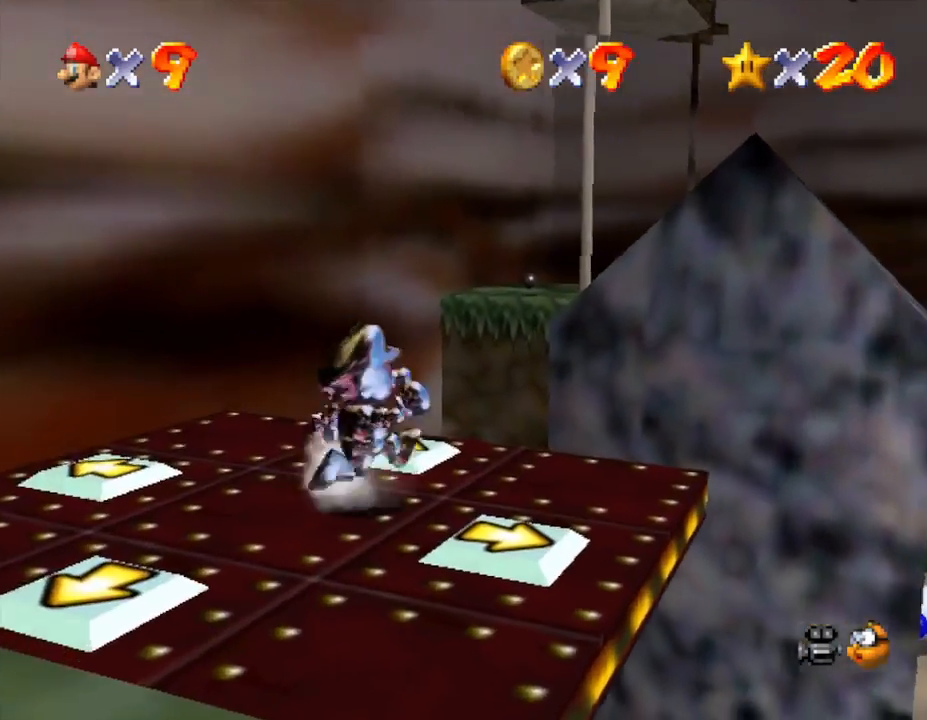
{"buttons": [], "left_stick": "center", "events": [[50, "left_stick", "center"]]}
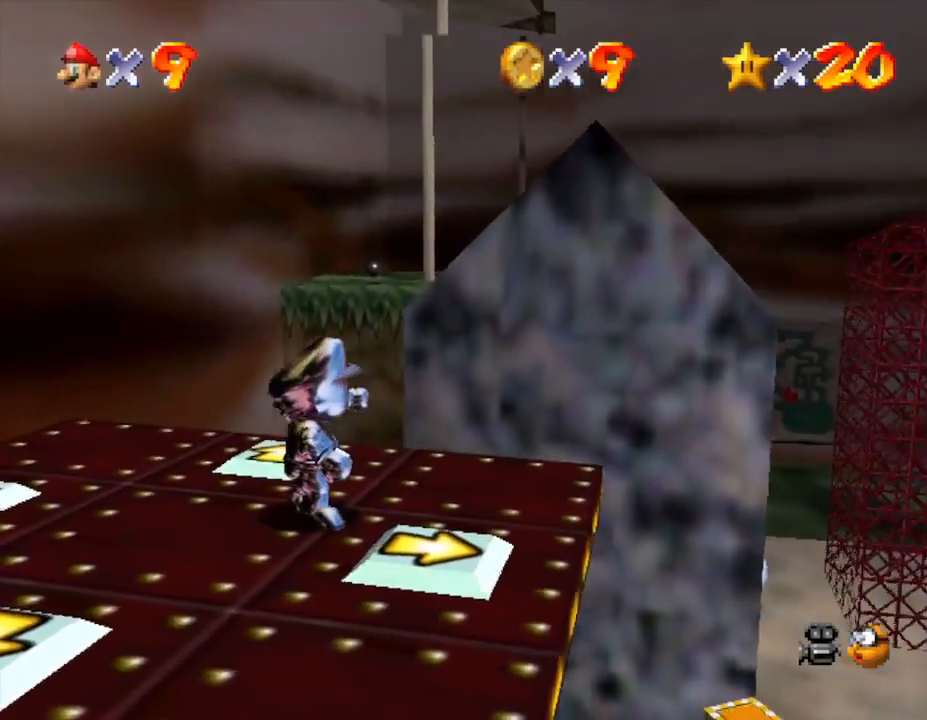
{"buttons": [], "left_stick": "up-right", "events": [[483, "left_stick", "up-right"]]}
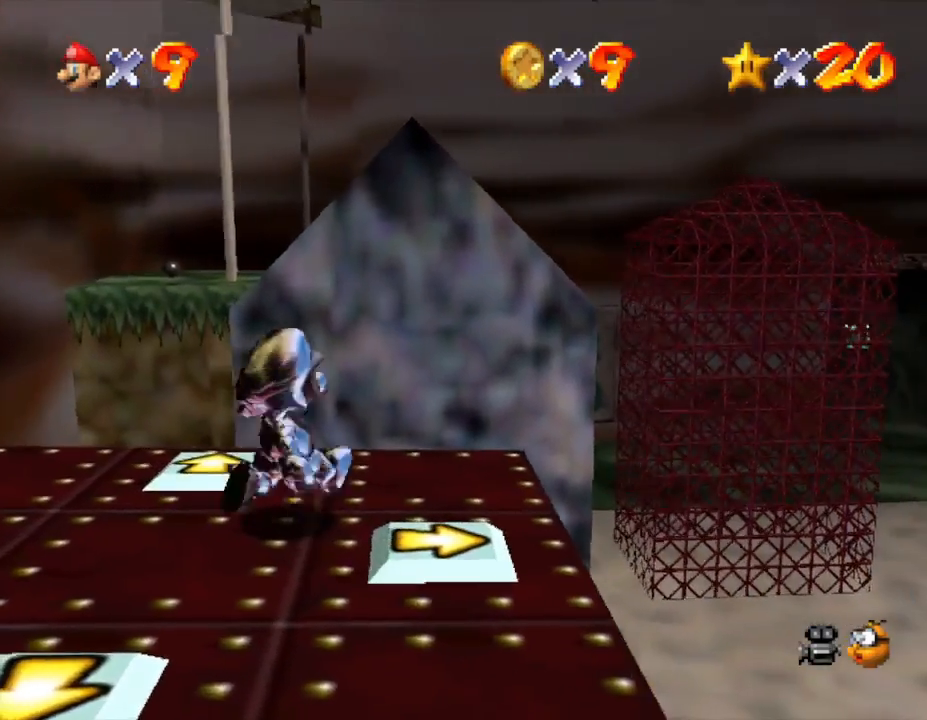
{"buttons": [], "left_stick": "up-right", "events": [[317, "A", "down"], [433, "A", "up"]]}
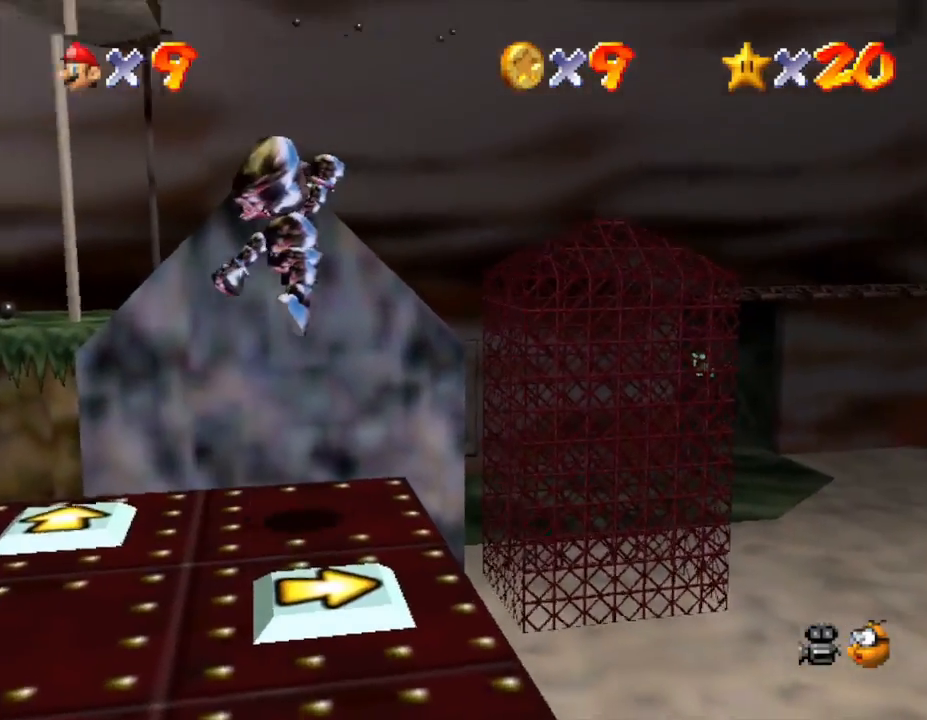
{"buttons": [], "left_stick": "center", "events": [[250, "left_stick", "center"]]}
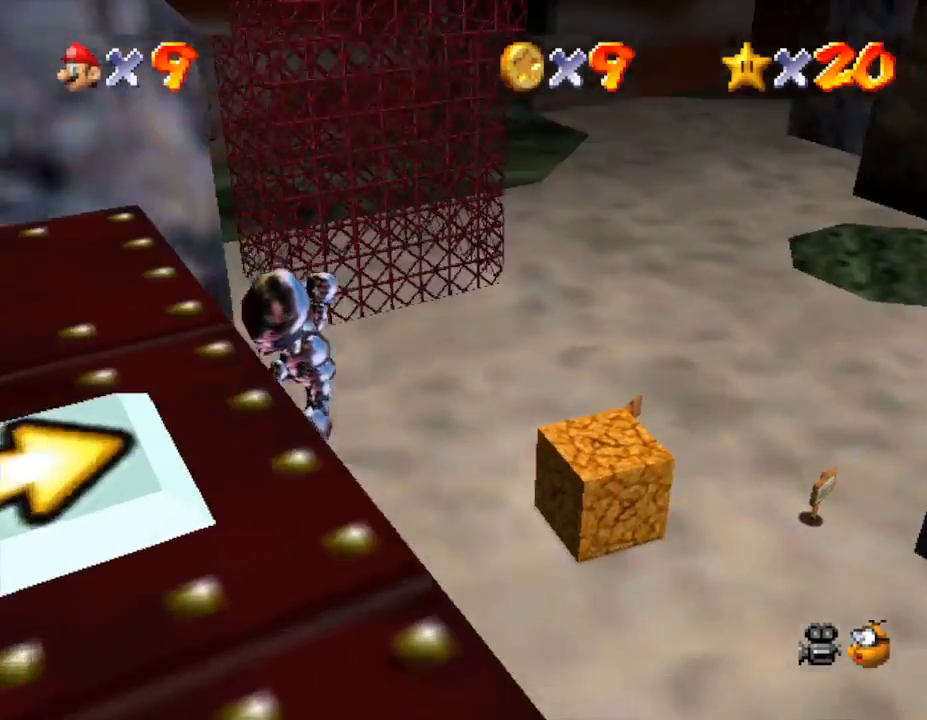
{"buttons": [], "left_stick": "down-left", "events": [[150, "left_stick", "left"], [250, "left_stick", "down-left"]]}
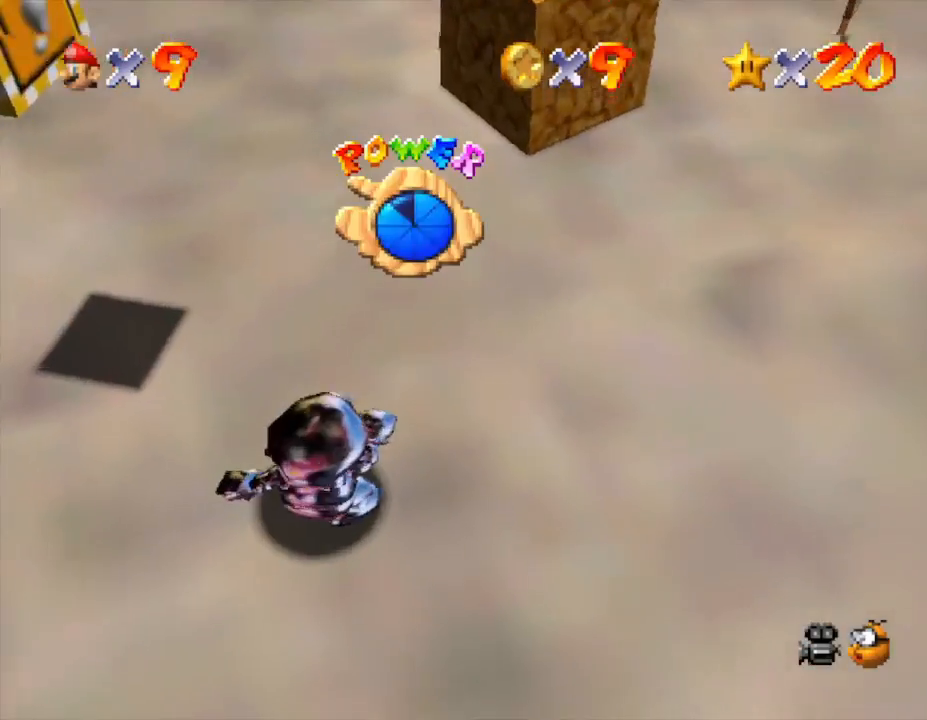
{"buttons": [], "left_stick": "up-left", "events": [[17, "left_stick", "center"], [133, "left_stick", "up-left"]]}
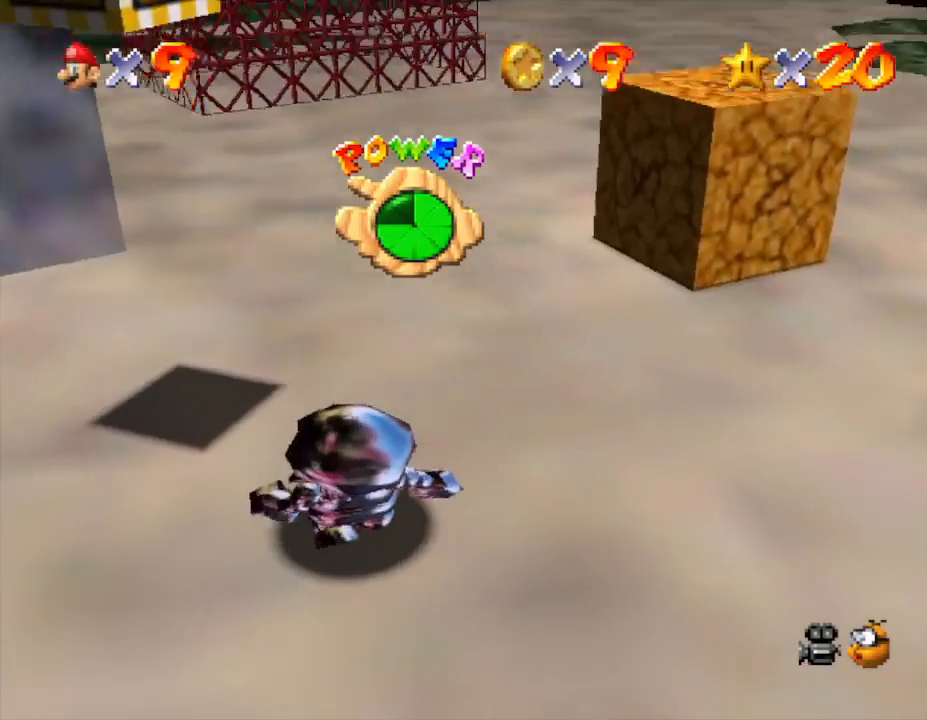
{"buttons": ["A"], "left_stick": "center", "events": [[400, "A", "down"], [400, "left_stick", "center"]]}